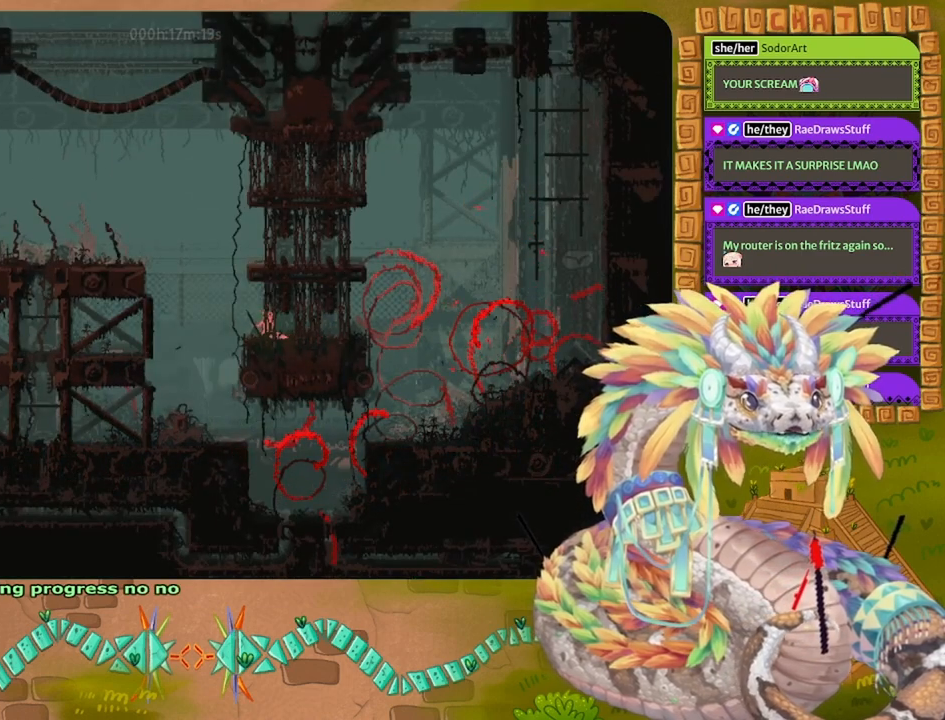
Gameplay with keyboard and mouse; each line is a JSON object with the keys held at the frame after it. "events" lists presses ("down") and releases ("up") of "down", "grab", "jump", "left", "right", "spin", "throw" and "up" between this image and that frame as [ms after this image, input, new state], when the widget could be followed in between. No other keys are recorded. Mouse buttons are not recorded. Key names are as the overlay labels them; some are game actions (e.g. jump) rather than physical keys. Not read: mouse_move.
{"keys": [], "events": [[200, "right", "down"], [500, "right", "up"]]}
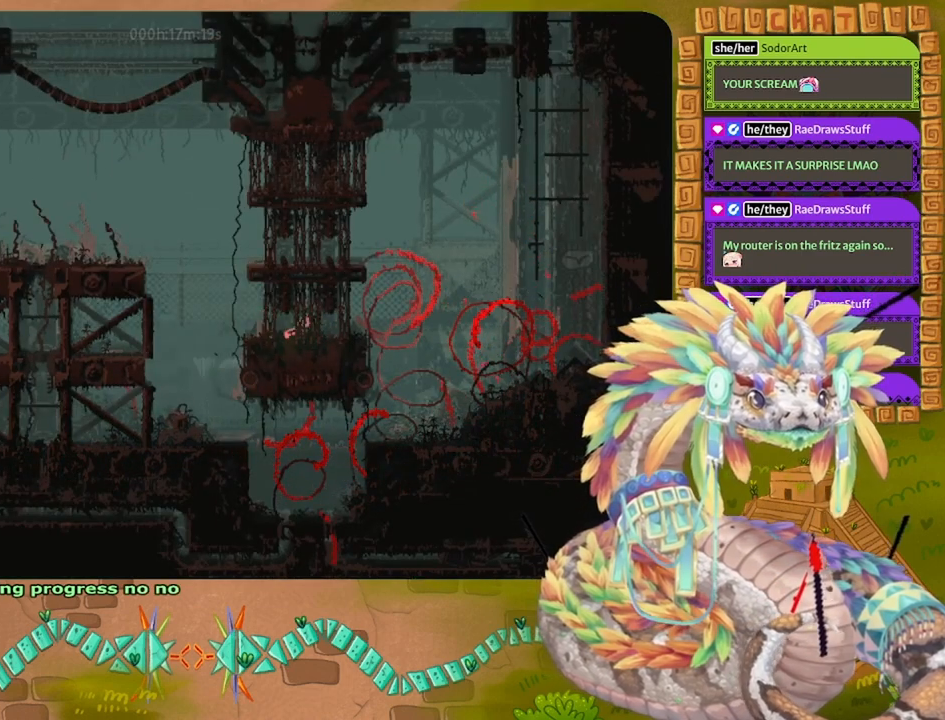
{"keys": [], "events": []}
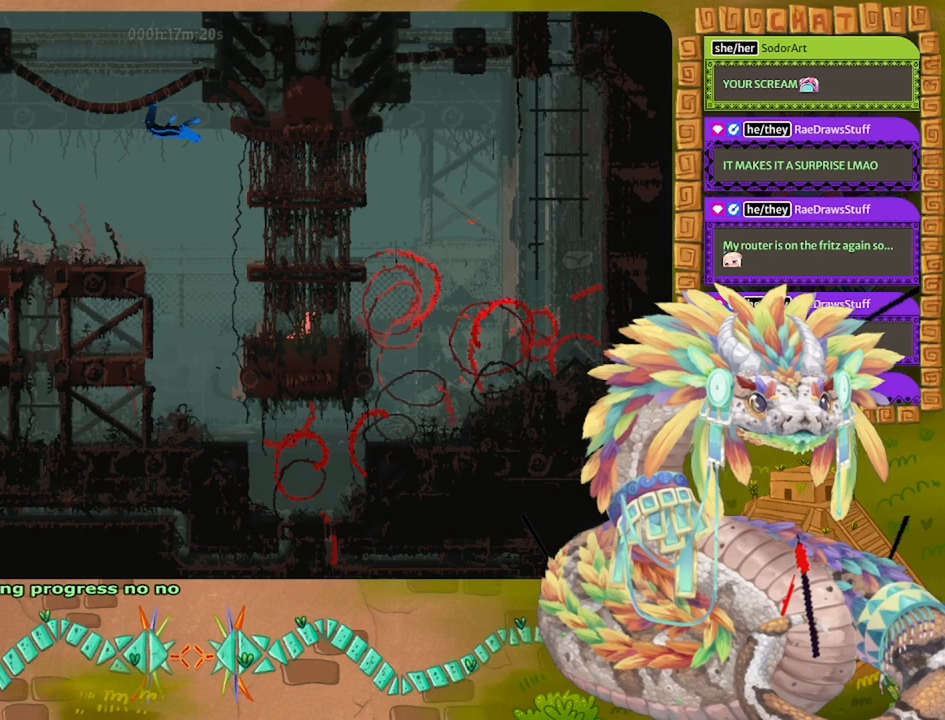
{"keys": [], "events": []}
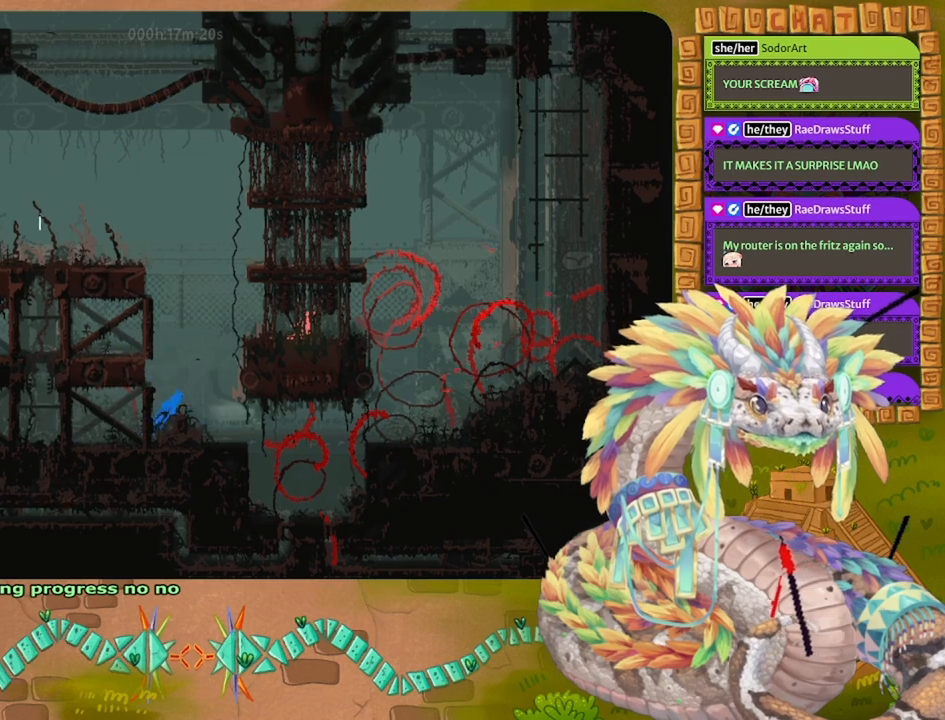
{"keys": ["jump", "right"], "events": [[67, "right", "down"], [500, "jump", "down"]]}
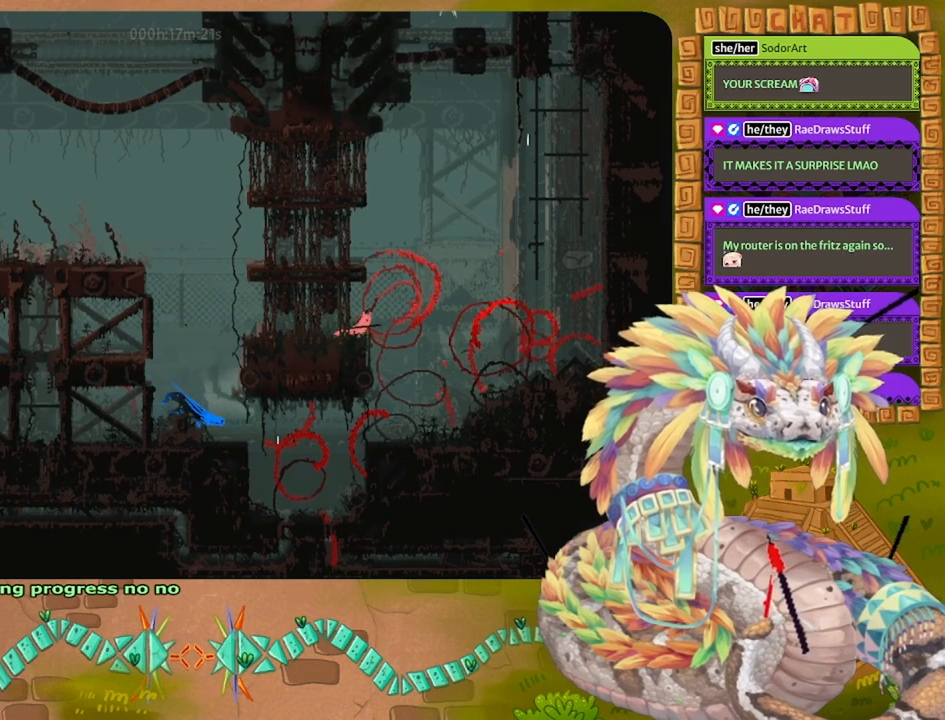
{"keys": ["right", "throw"], "events": [[333, "jump", "up"], [500, "throw", "down"]]}
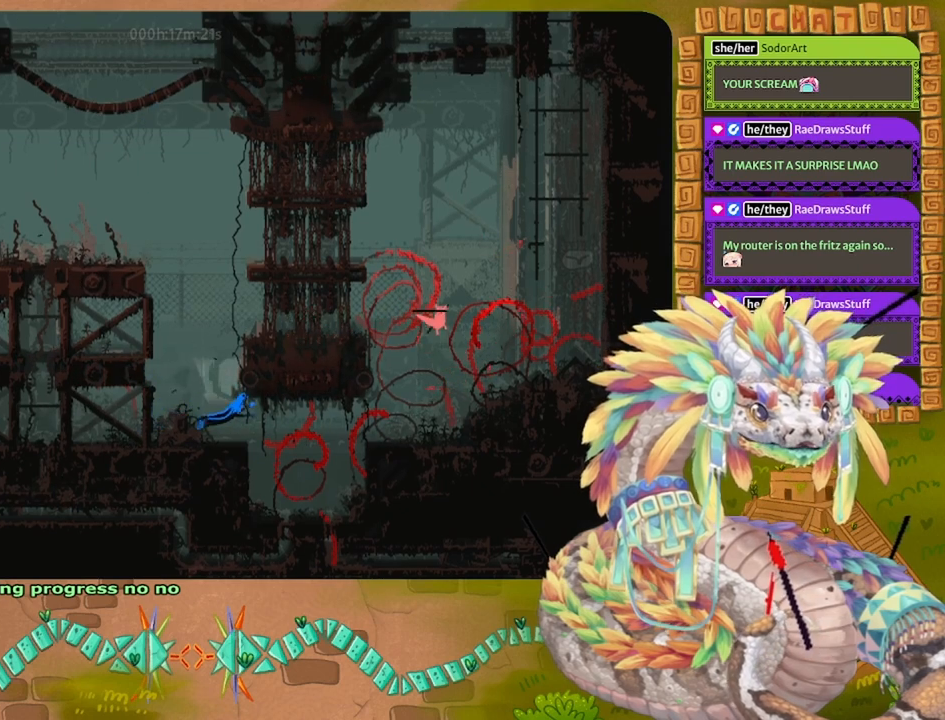
{"keys": ["jump", "right", "up"], "events": [[100, "throw", "up"], [300, "jump", "down"], [367, "up", "down"]]}
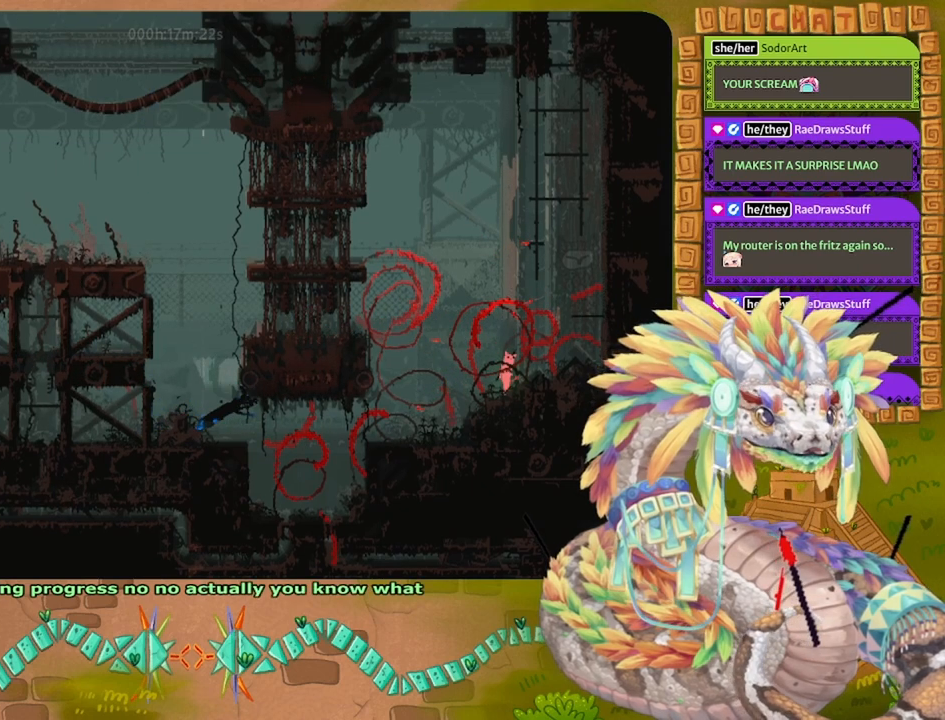
{"keys": ["jump", "right", "up"], "events": [[167, "jump", "up"], [267, "jump", "down"]]}
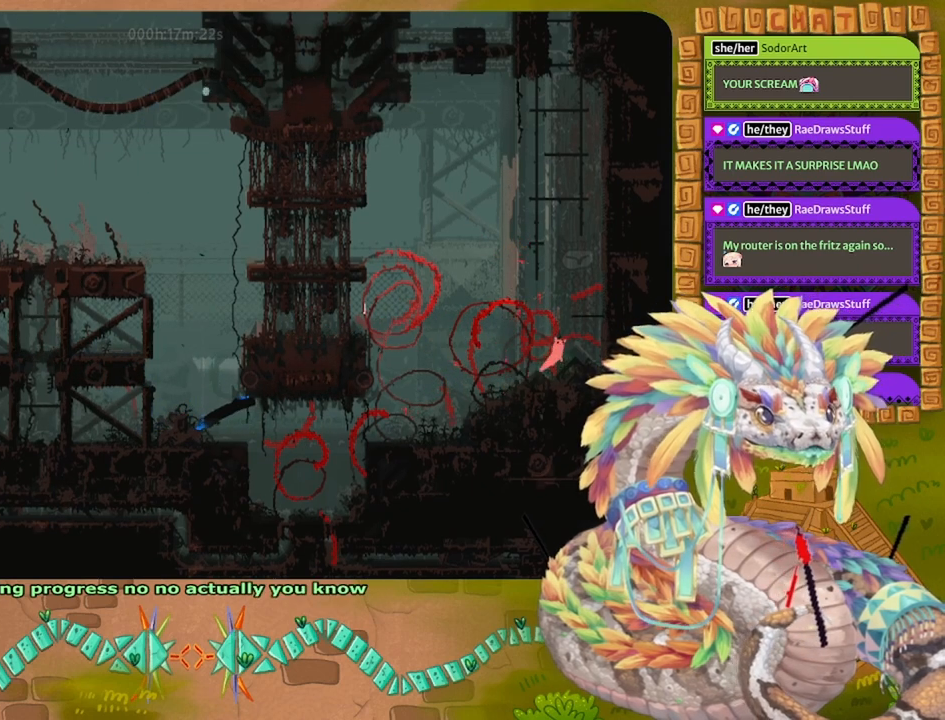
{"keys": ["up"], "events": [[33, "jump", "up"], [100, "jump", "down"], [267, "right", "up"], [500, "jump", "up"]]}
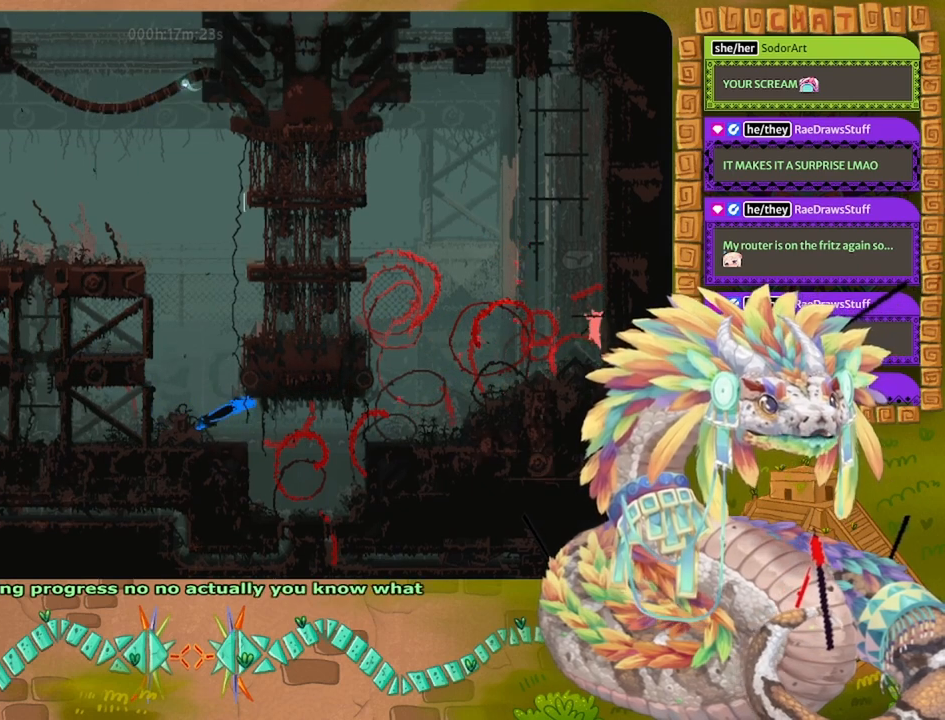
{"keys": ["up"], "events": [[33, "left", "down"], [133, "left", "up"], [200, "up", "up"], [300, "up", "down"], [433, "up", "up"], [500, "up", "down"]]}
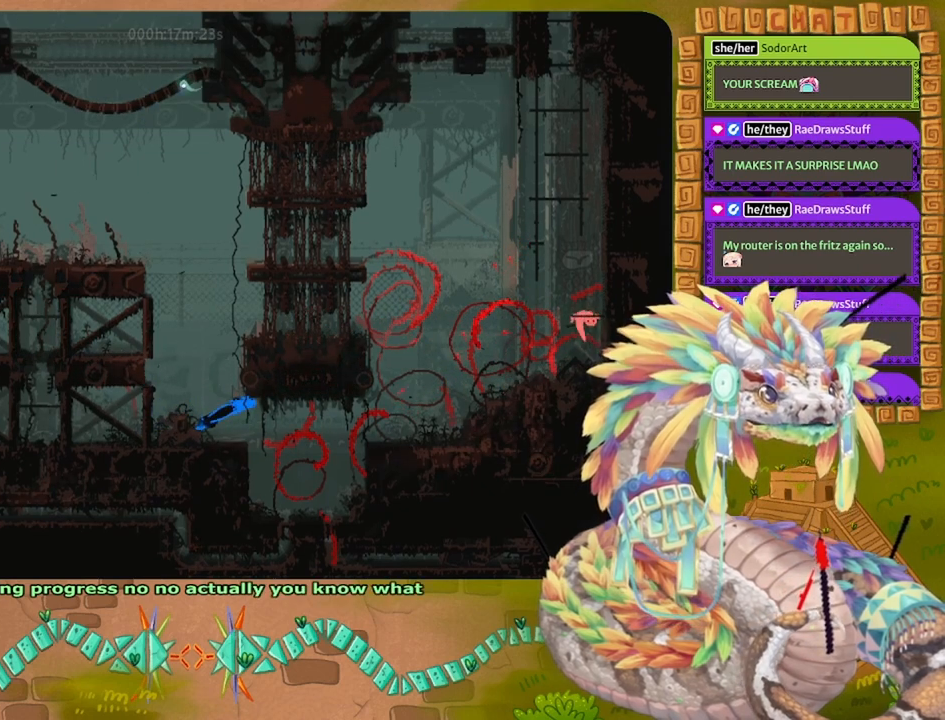
{"keys": ["jump", "left"], "events": [[233, "up", "up"], [400, "left", "down"], [467, "jump", "down"]]}
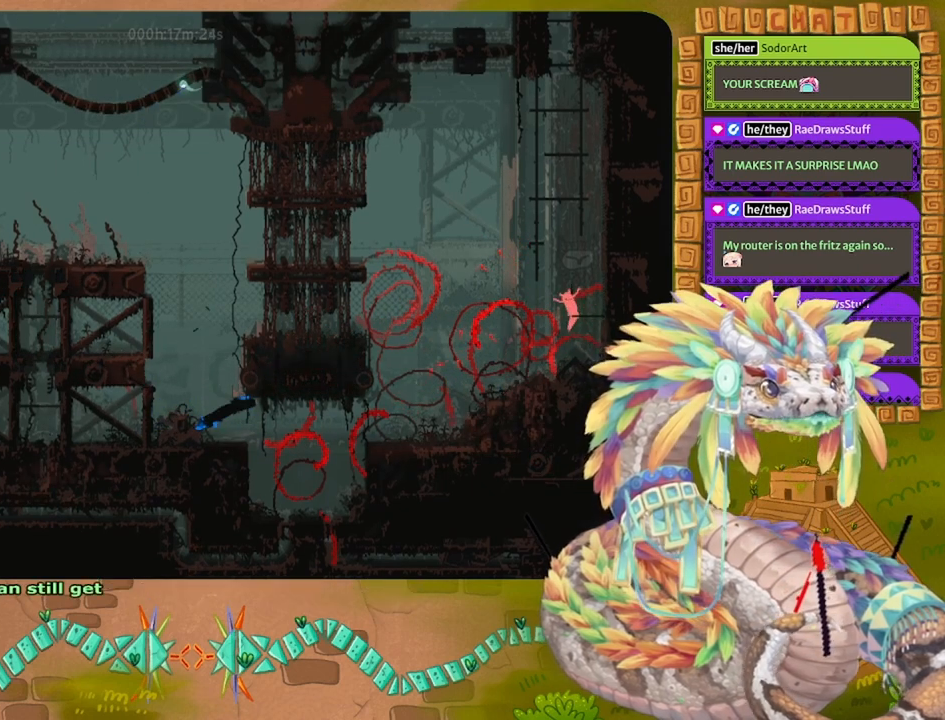
{"keys": ["up"], "events": [[167, "up", "down"], [267, "left", "up"], [300, "jump", "up"], [300, "up", "up"], [367, "up", "down"]]}
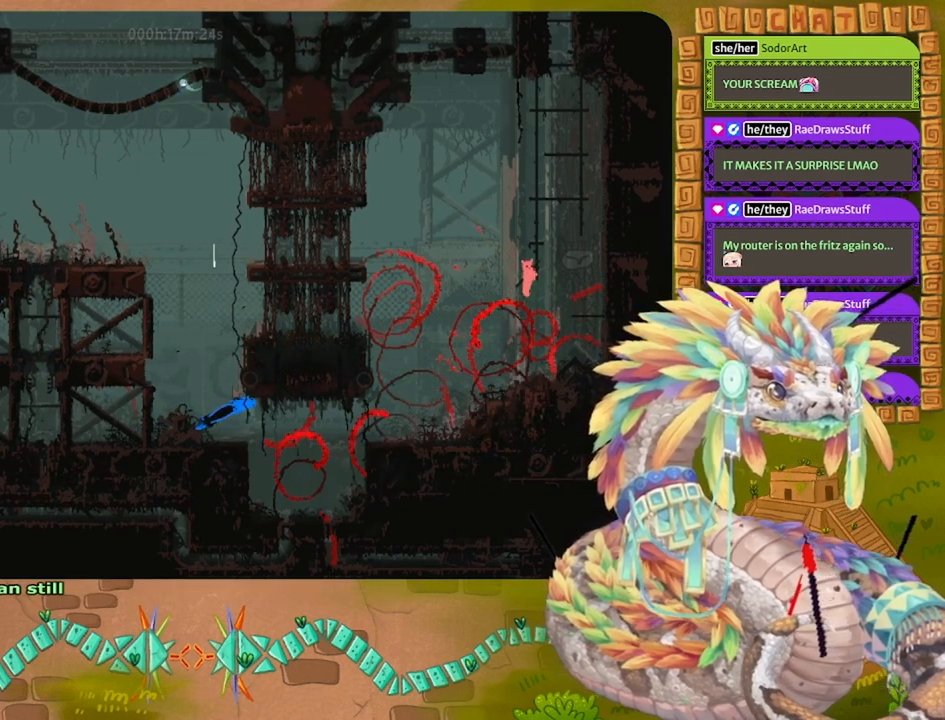
{"keys": ["up"], "events": []}
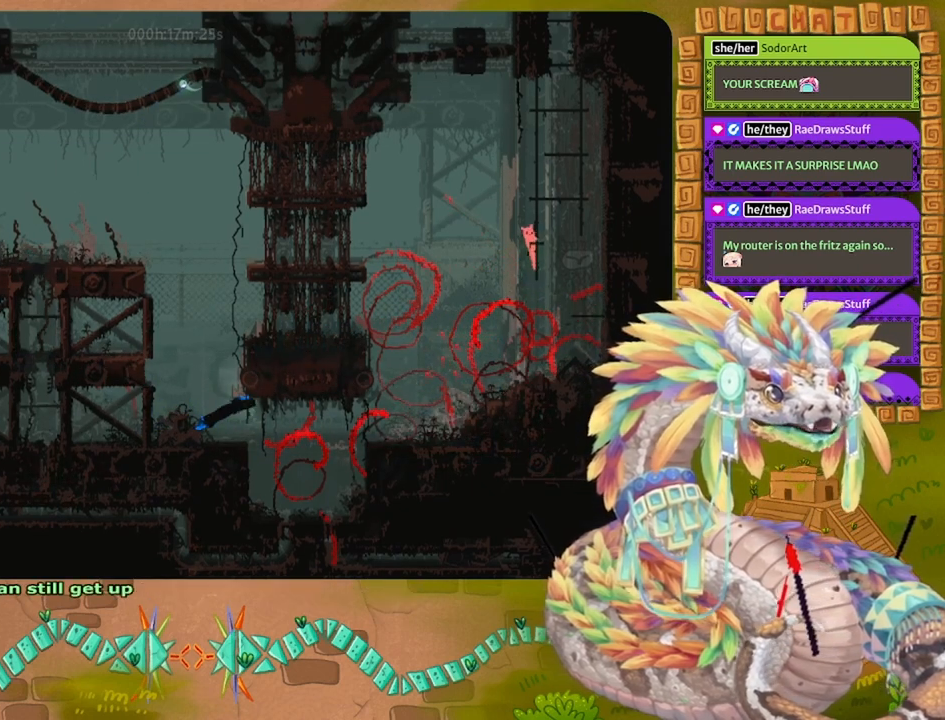
{"keys": ["up"], "events": []}
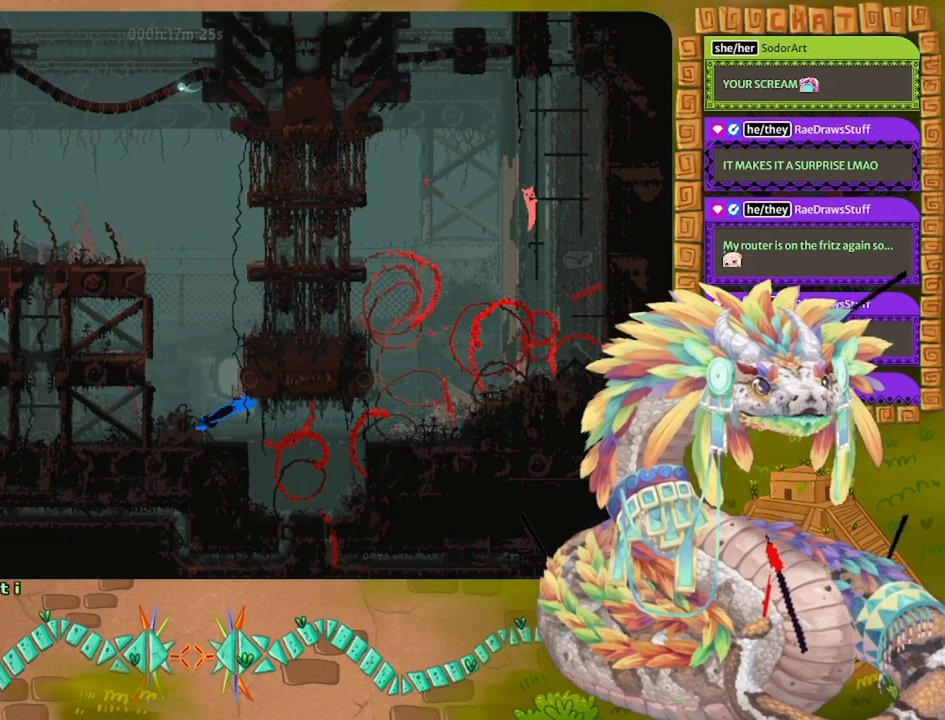
{"keys": ["up"], "events": []}
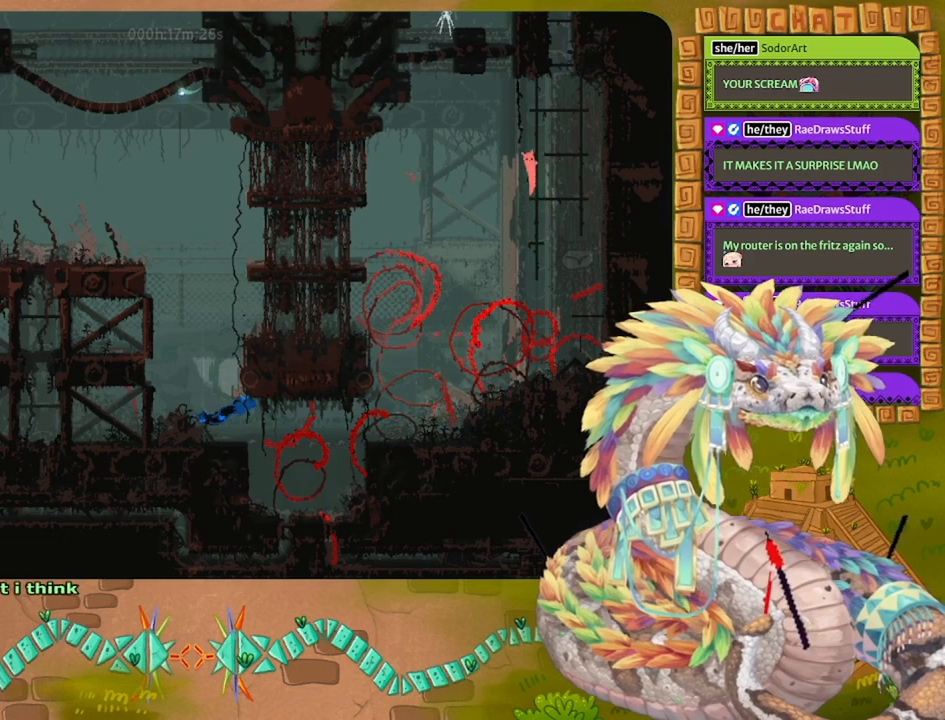
{"keys": ["up"], "events": []}
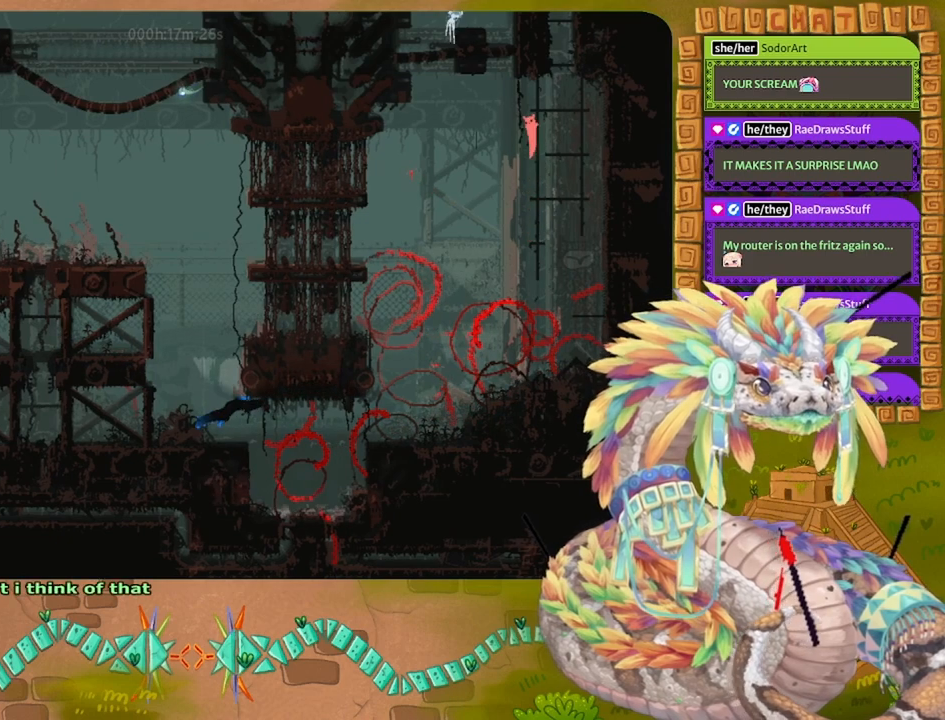
{"keys": ["right"], "events": [[100, "right", "down"], [167, "up", "up"]]}
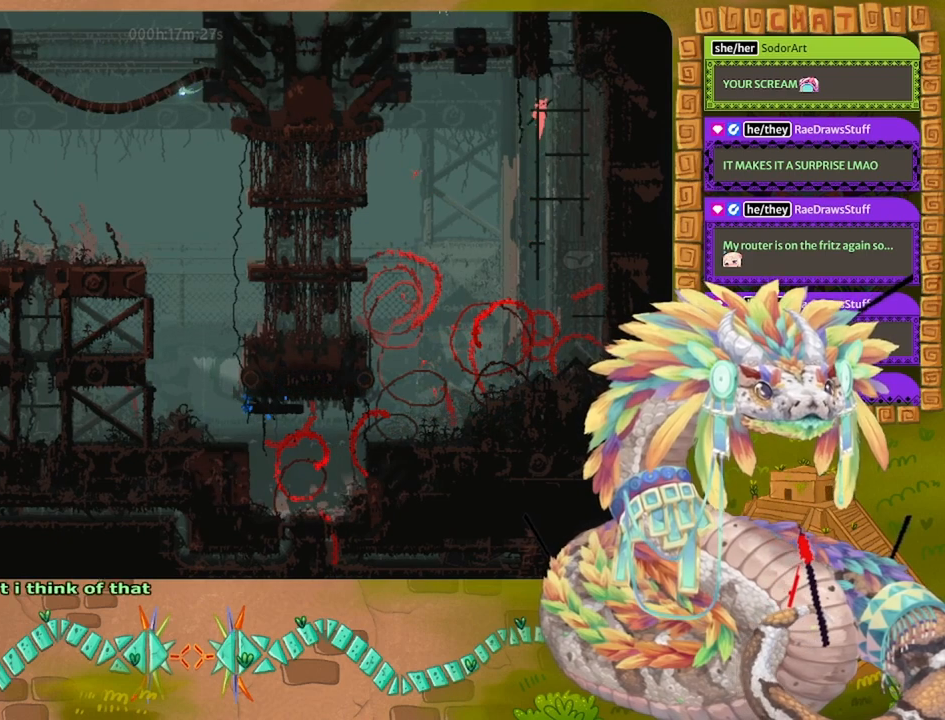
{"keys": ["right"], "events": [[200, "right", "up"], [300, "down", "down"], [333, "right", "down"], [433, "down", "up"]]}
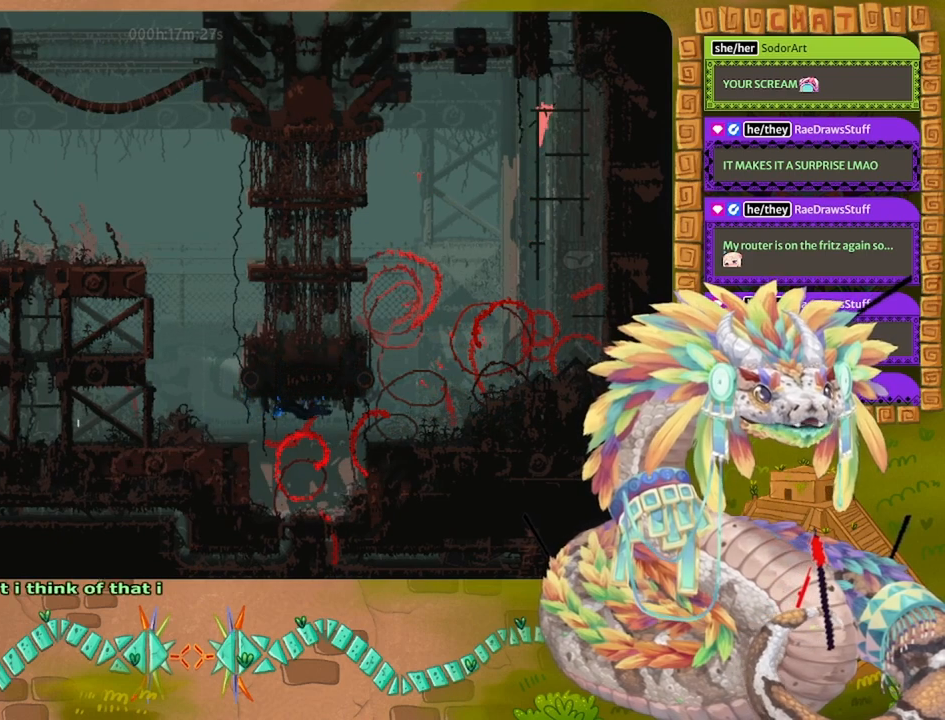
{"keys": ["up"], "events": [[267, "right", "up"], [400, "up", "down"]]}
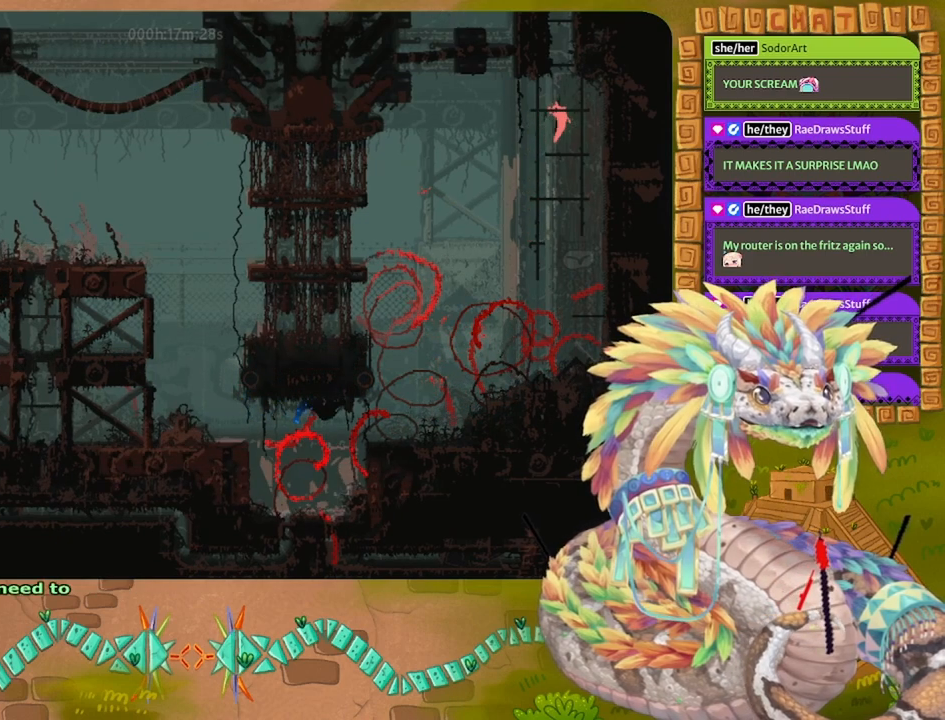
{"keys": [], "events": [[333, "up", "up"], [367, "left", "down"], [467, "left", "up"]]}
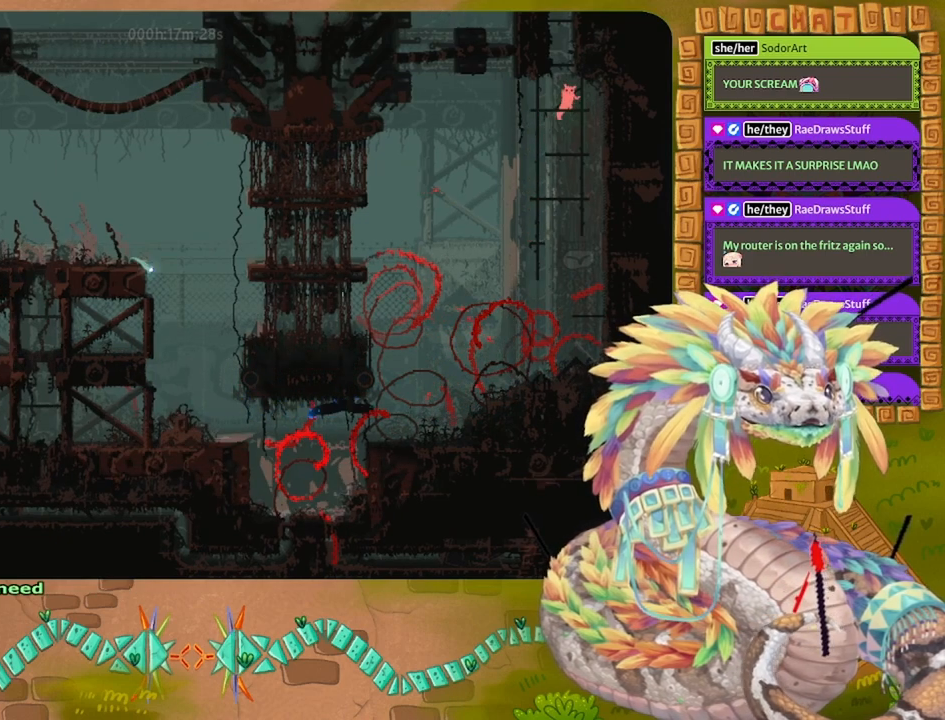
{"keys": ["up"], "events": [[233, "up", "down"], [267, "jump", "down"], [467, "jump", "up"]]}
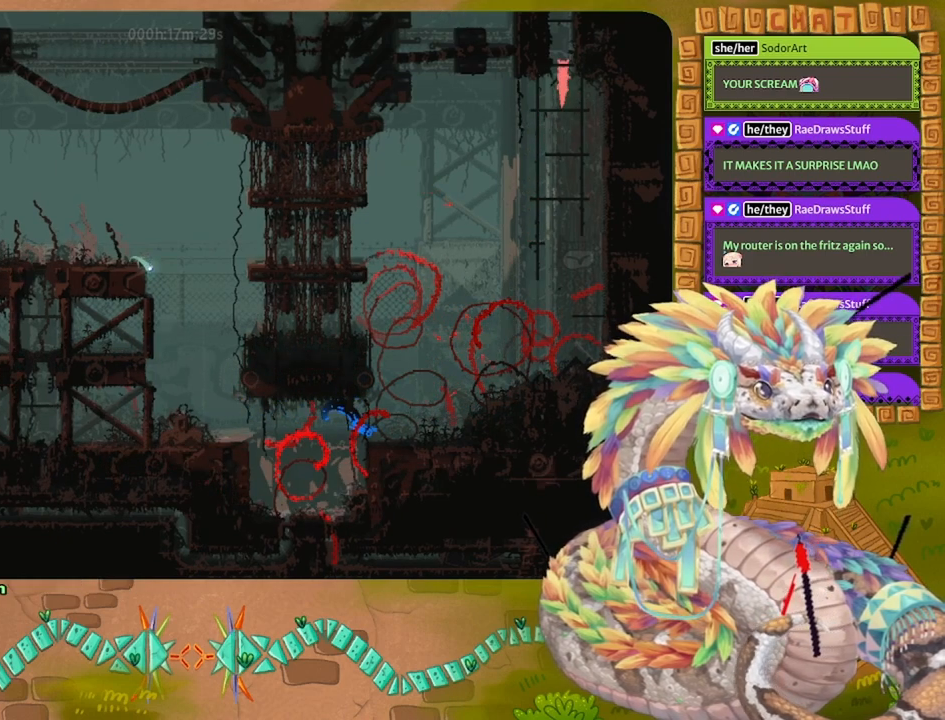
{"keys": ["up"], "events": [[33, "up", "up"], [133, "up", "down"], [233, "up", "up"], [333, "up", "down"]]}
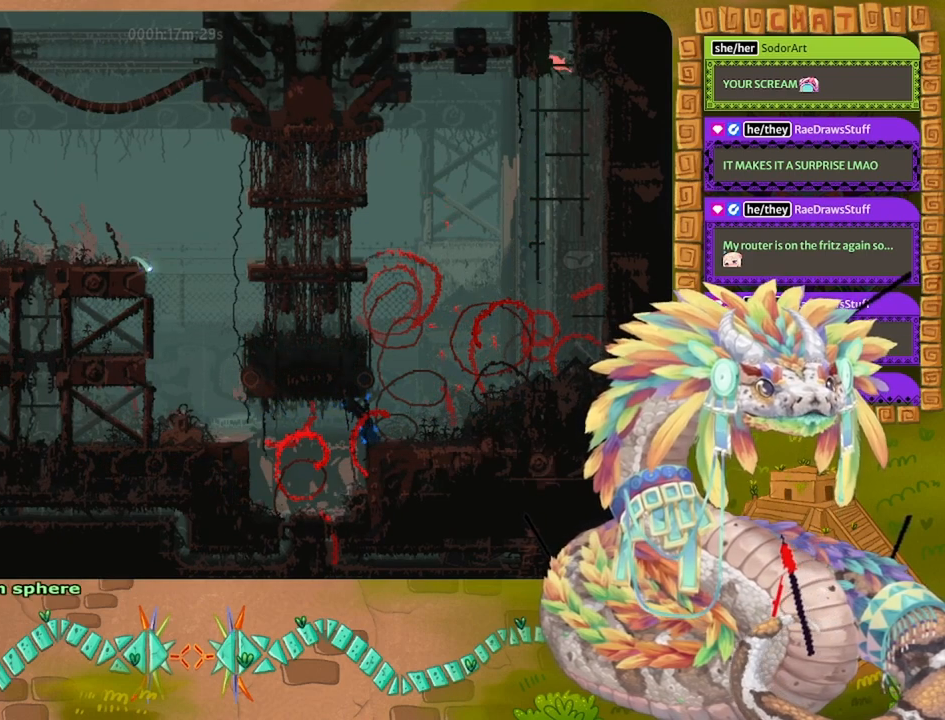
{"keys": ["jump"], "events": [[33, "up", "up"], [267, "jump", "down"], [267, "left", "down"], [433, "jump", "up"], [500, "jump", "down"], [500, "left", "up"]]}
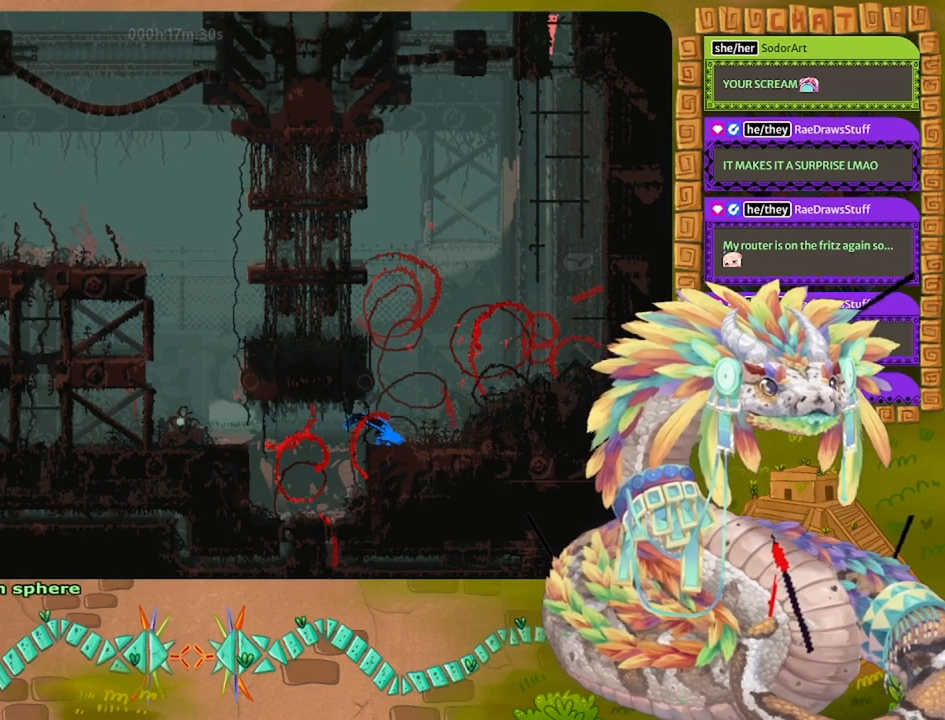
{"keys": ["left"], "events": [[67, "right", "down"], [233, "jump", "up"], [267, "jump", "down"], [267, "right", "up"], [300, "left", "down"], [500, "jump", "up"]]}
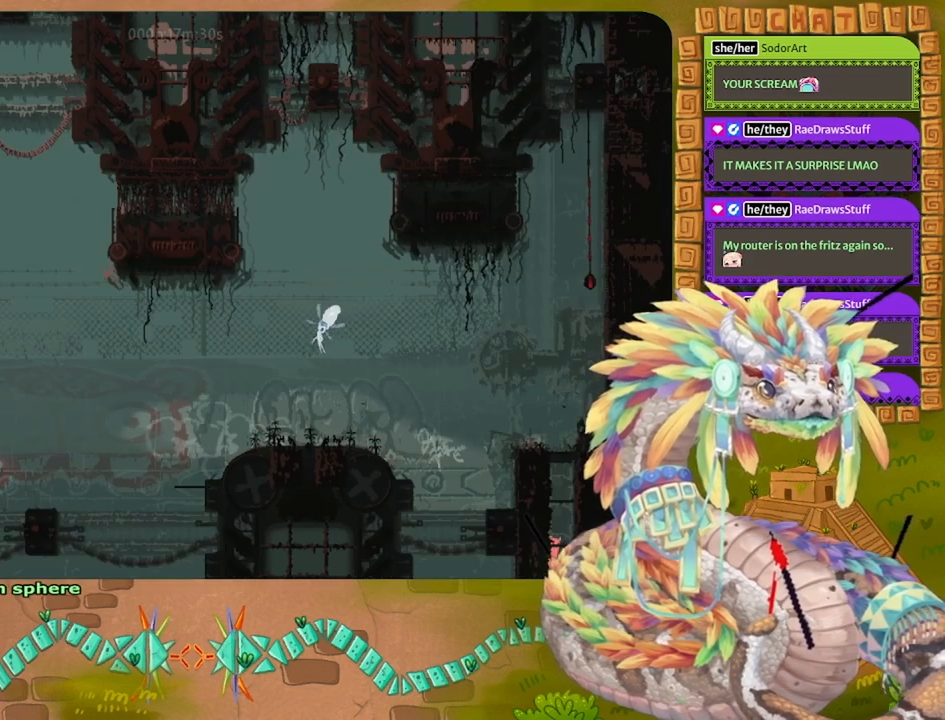
{"keys": ["jump", "left", "up"], "events": [[33, "jump", "down"], [100, "left", "up"], [100, "right", "down"], [133, "right", "up"], [133, "up", "down"], [200, "right", "down"], [333, "jump", "up"], [400, "jump", "down"], [467, "left", "down"], [467, "right", "up"]]}
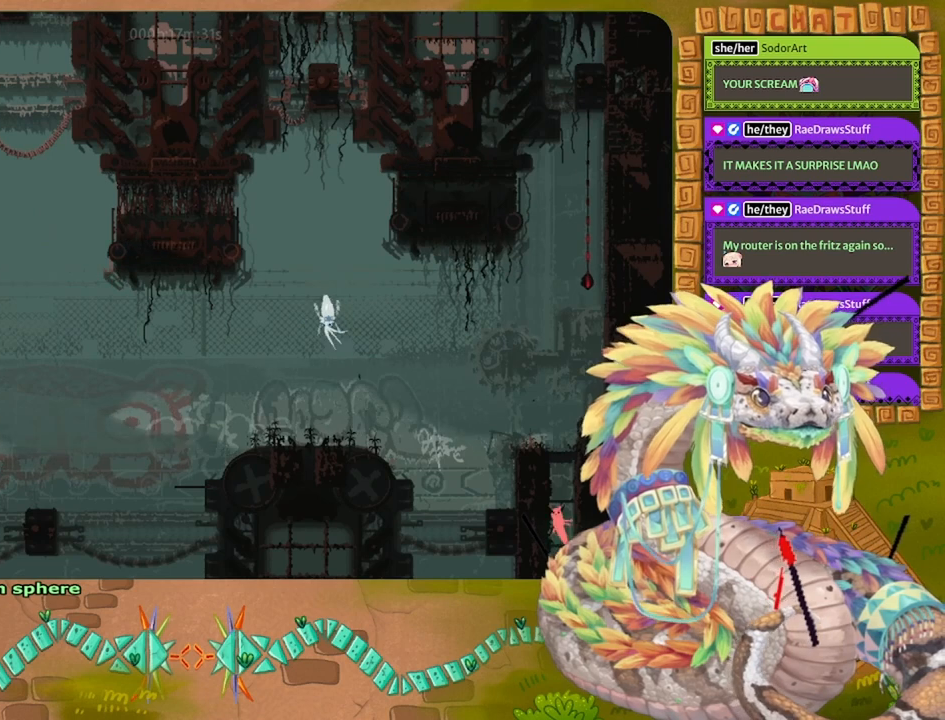
{"keys": ["jump", "left"], "events": [[67, "up", "up"], [133, "jump", "up"], [200, "jump", "down"], [233, "left", "up"], [267, "right", "down"], [400, "jump", "up"], [467, "jump", "down"], [467, "left", "down"], [467, "right", "up"]]}
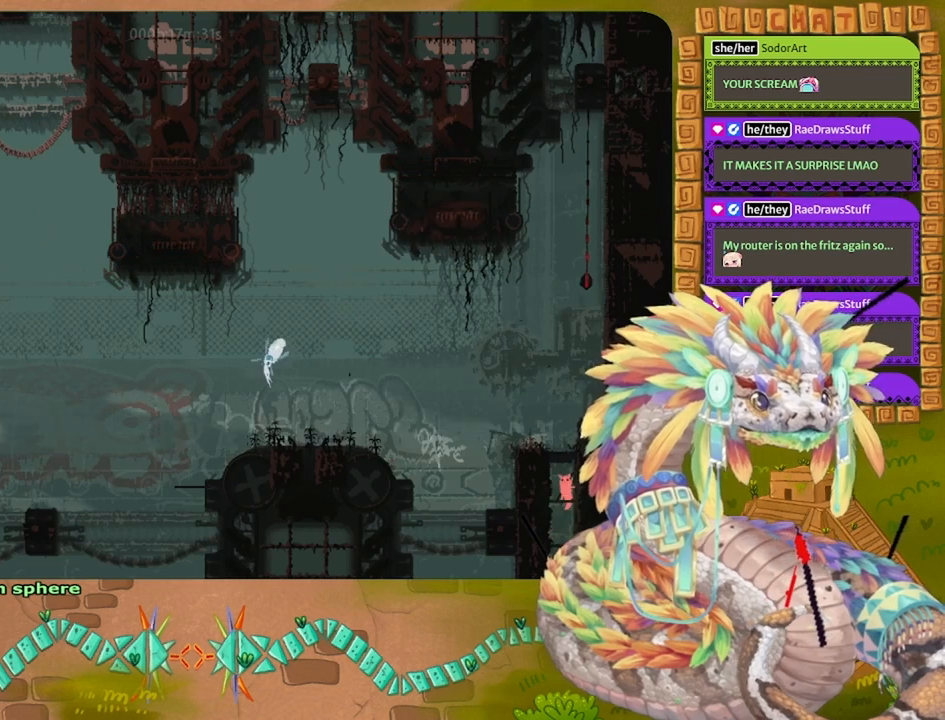
{"keys": ["right"], "events": [[167, "jump", "up"], [233, "jump", "down"], [267, "left", "up"], [267, "right", "down"], [433, "jump", "up"]]}
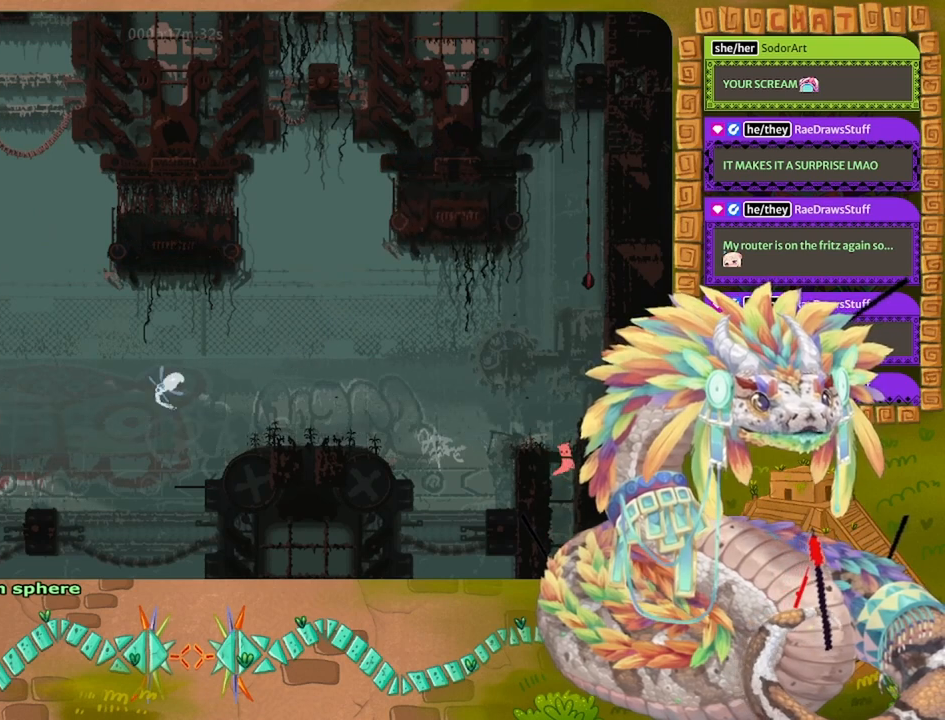
{"keys": ["right", "up"], "events": [[33, "jump", "down"], [67, "up", "down"], [367, "jump", "up"]]}
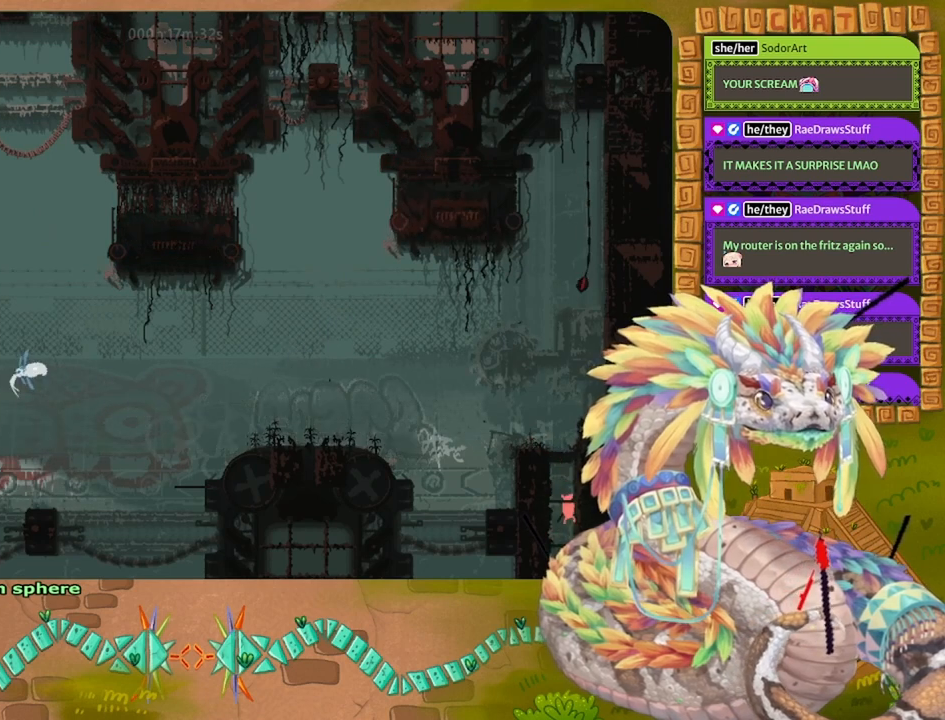
{"keys": [], "events": [[33, "right", "up"], [233, "jump", "down"], [267, "jump", "up"], [467, "up", "up"]]}